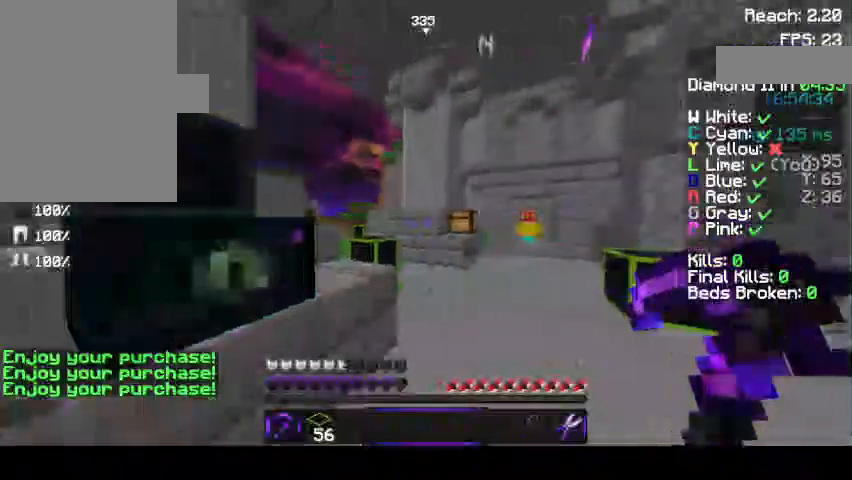
Gameplay with keyboard and mouse; each line is a JSON object with the keys and mouse buttons held at the frame after it. "events" lists presses ("down") and releases ("up") of "a", "d", "s", "space", "w", "mouse_left" and "mouse_right" between this image and that frame as [ms after this image, input, new state], when the widget could be followed in between. "mouse_left", "mouse_right" = the "left", "right" buttons of the "mouse" list. No other keys are recorded. Fast repeated clicks can show as one long hold. Mouse movement is not recorded.
{"keys": ["w"], "mouse": ["left"], "events": [[33, "d", "down"], [67, "mouse_left", "up"], [233, "d", "up"], [267, "mouse_left", "down"], [433, "mouse_left", "up"], [500, "mouse_left", "down"]]}
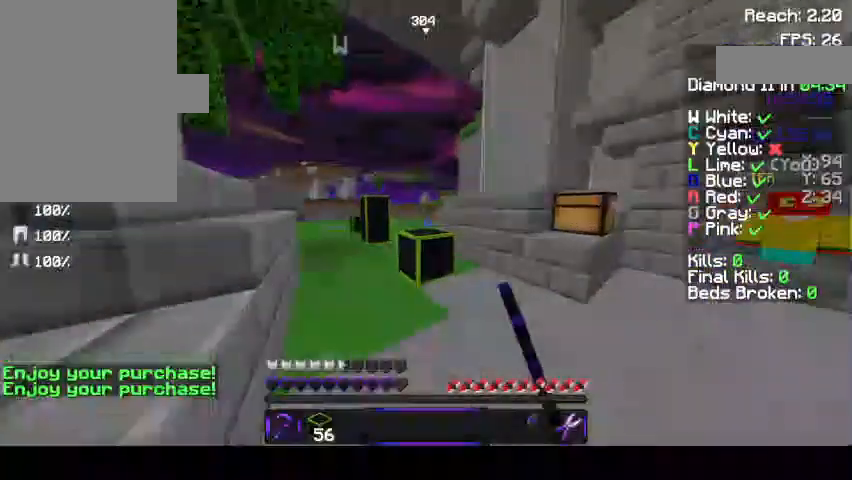
{"keys": ["w"], "mouse": [], "events": [[133, "mouse_left", "up"], [167, "mouse_left", "down"], [300, "mouse_left", "up"]]}
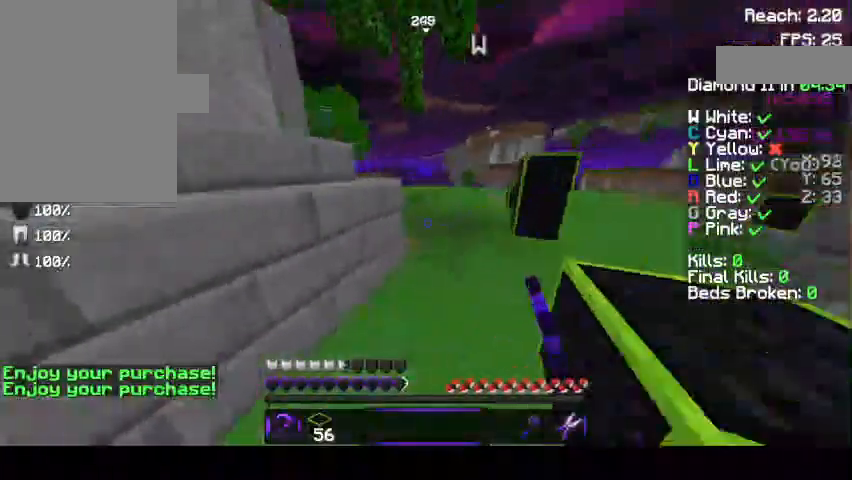
{"keys": ["w"], "mouse": [], "events": [[167, "space", "down"], [367, "space", "up"]]}
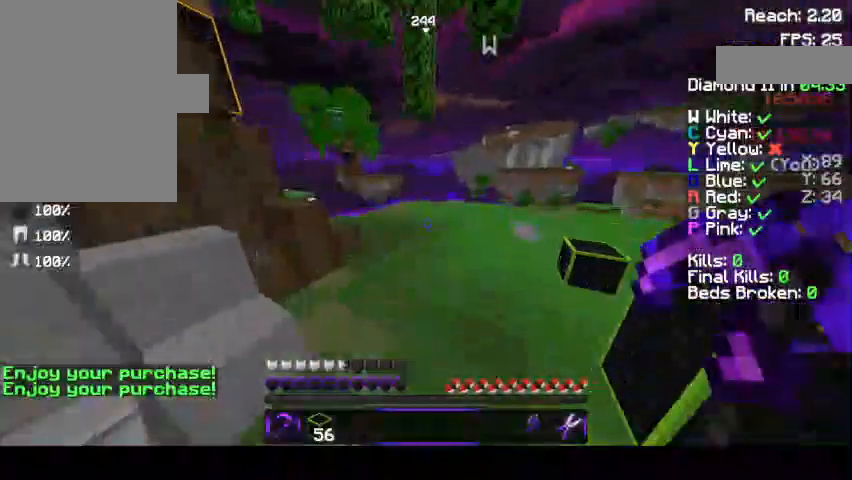
{"keys": ["d", "space", "w"], "mouse": [], "events": [[367, "d", "down"], [367, "space", "down"]]}
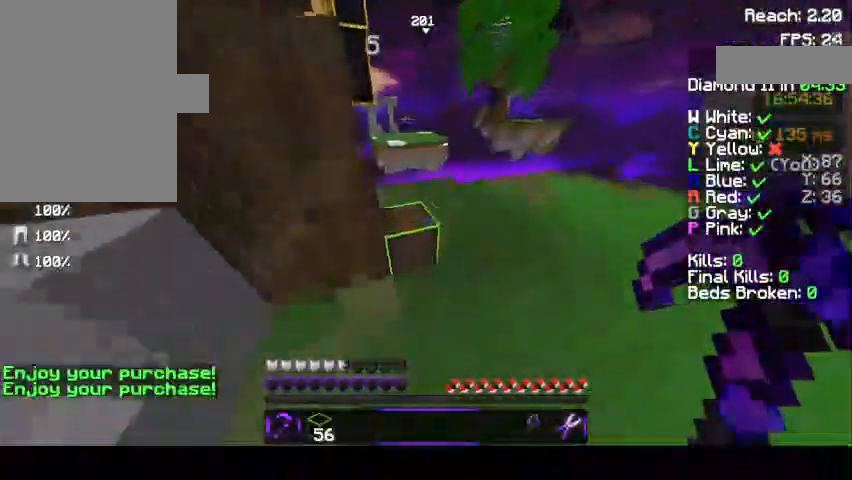
{"keys": ["w"], "mouse": ["left"], "events": [[133, "space", "up"], [267, "mouse_left", "down"], [333, "d", "up"], [367, "mouse_left", "up"], [467, "mouse_left", "down"]]}
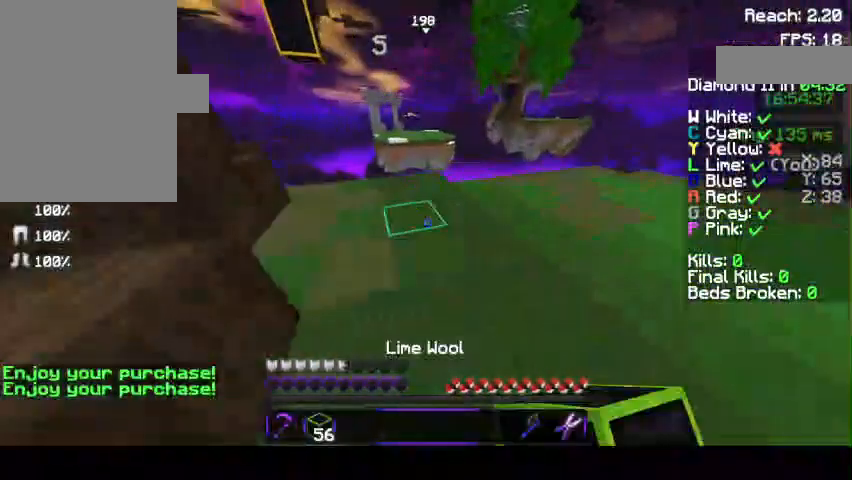
{"keys": ["w"], "mouse": ["right"], "events": [[333, "mouse_left", "up"], [467, "mouse_right", "down"]]}
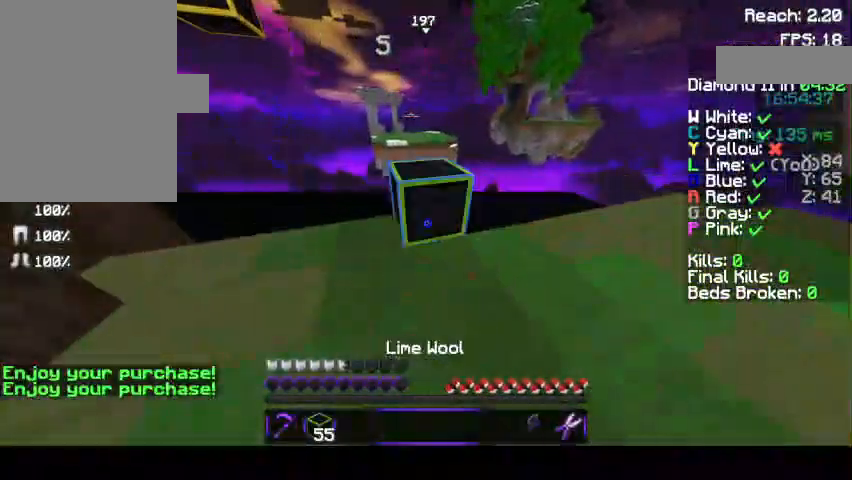
{"keys": ["a", "s"], "mouse": [], "events": [[33, "a", "down"], [33, "mouse_right", "up"], [33, "space", "down"], [67, "space", "up"], [67, "w", "up"], [333, "s", "down"]]}
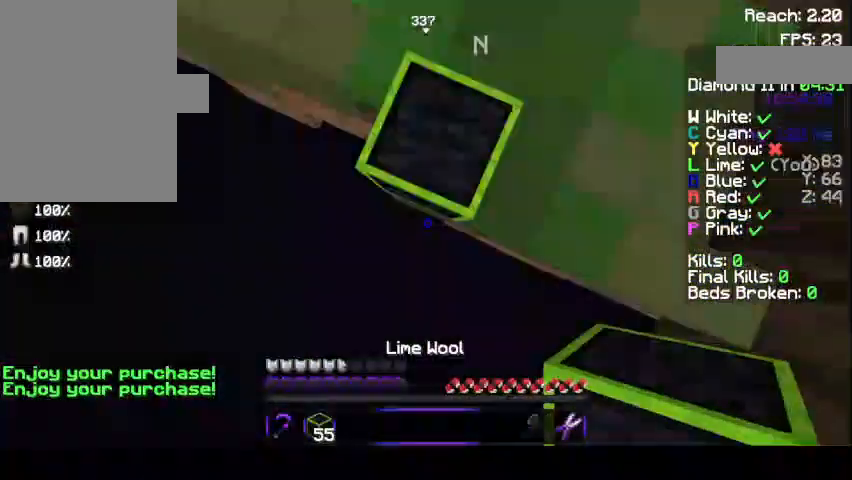
{"keys": ["d", "w"], "mouse": ["right"], "events": [[133, "space", "down"], [167, "d", "down"], [167, "mouse_right", "down"], [167, "space", "up"], [233, "mouse_right", "up"], [367, "a", "up"], [400, "s", "up"], [467, "mouse_right", "down"], [467, "w", "down"]]}